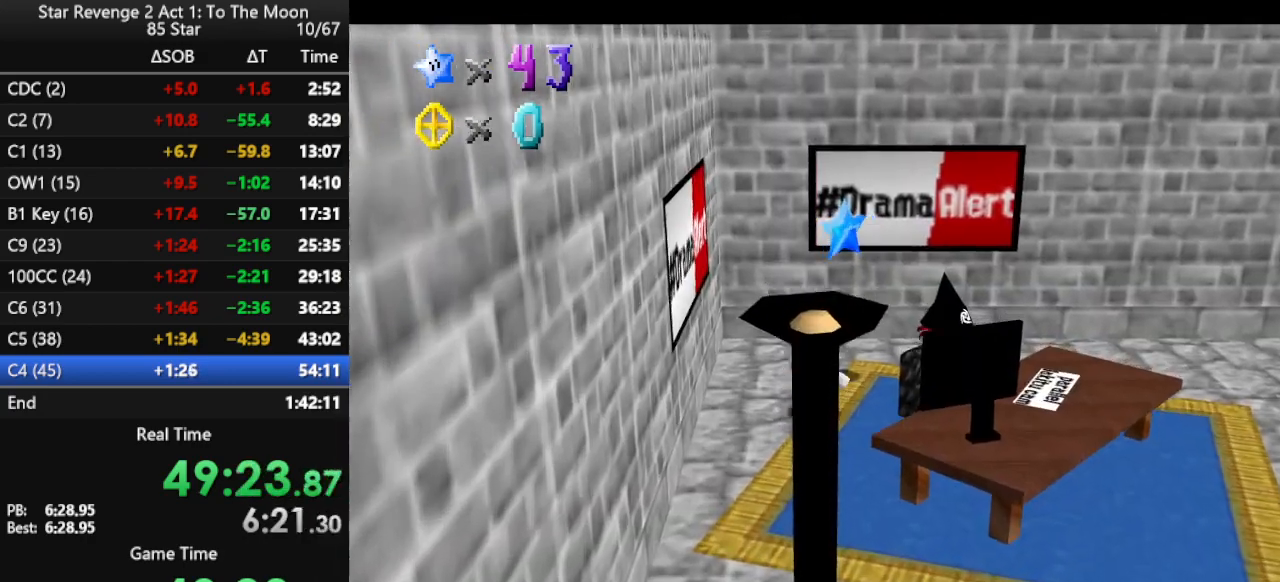
Gameplay with a controller (Nintendo layout); each line is a JSON object with the inputs held at the frame after it. "events" lists button and stick changes between this image and that frame as [ms after this image, input, new state], when the widget could be followed in between. Not read: L3 R3.
{"buttons": [], "left_stick": "center", "events": [[167, "A", "down"], [200, "Z", "down"], [267, "A", "up"], [333, "Z", "up"], [333, "left_stick", "center"]]}
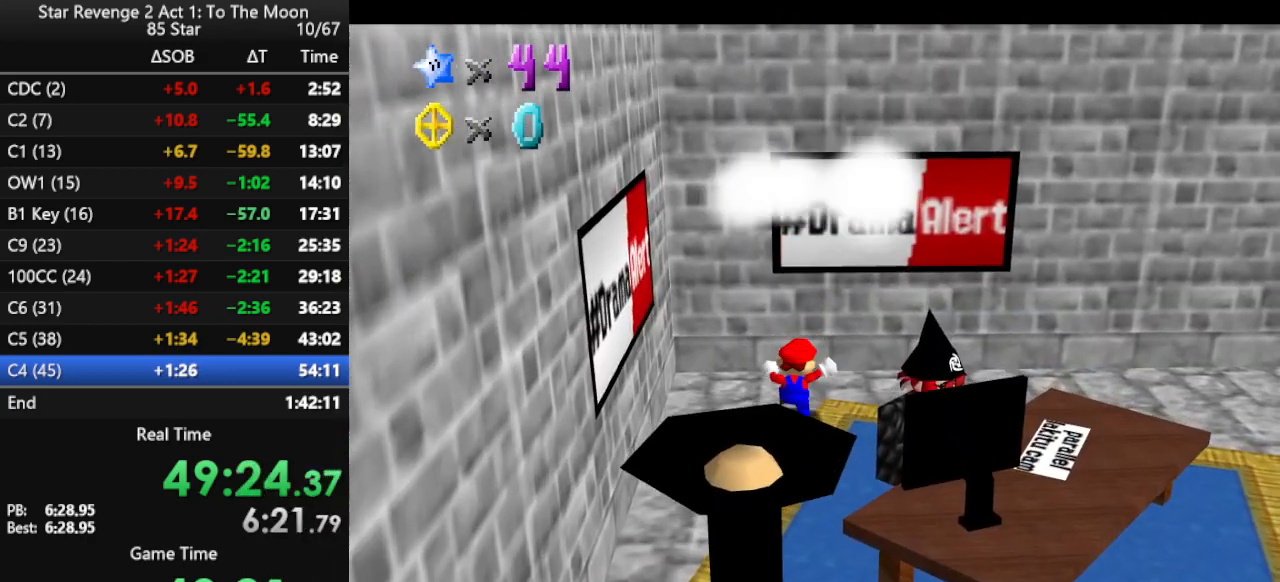
{"buttons": [], "left_stick": "center", "events": []}
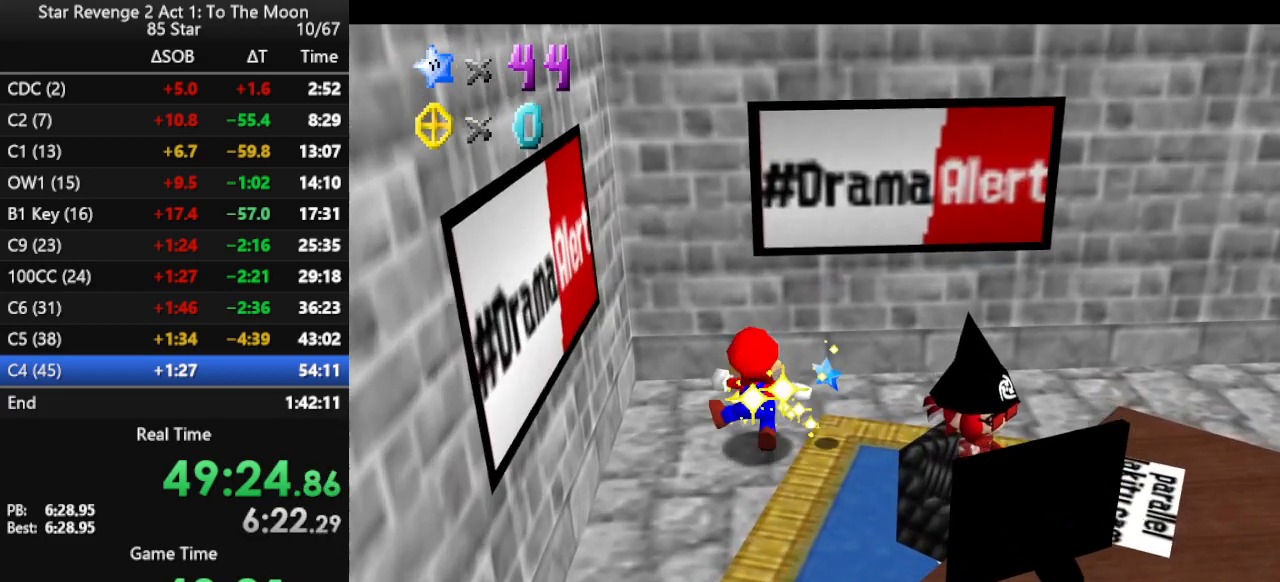
{"buttons": [], "left_stick": "center", "events": []}
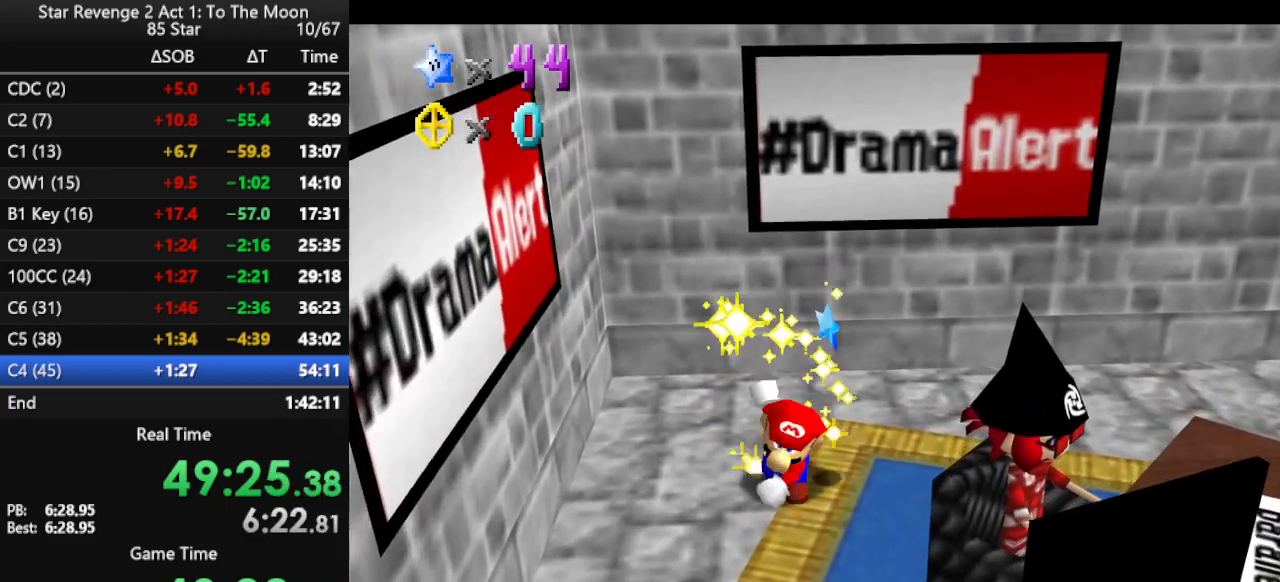
{"buttons": [], "left_stick": "center", "events": []}
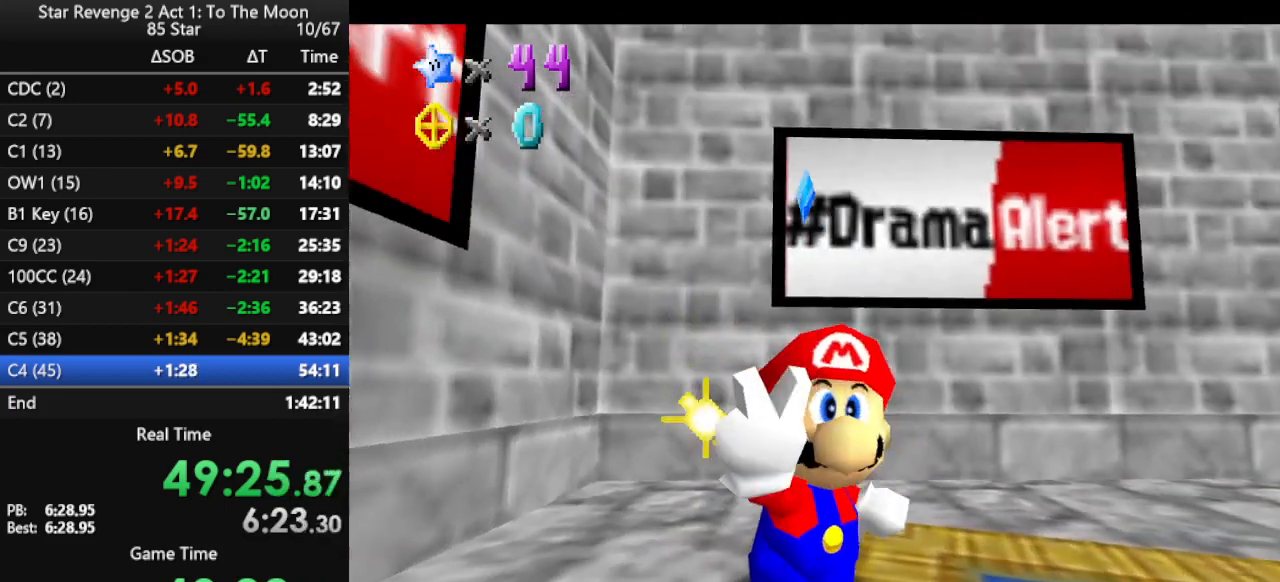
{"buttons": [], "left_stick": "center", "events": []}
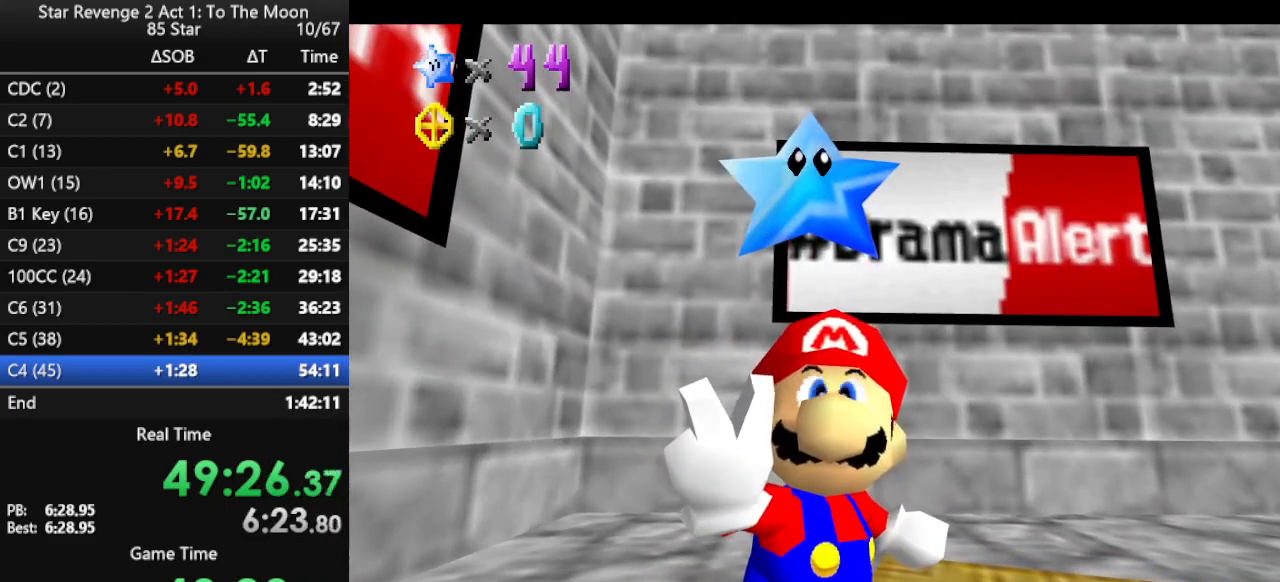
{"buttons": [], "left_stick": "center", "events": []}
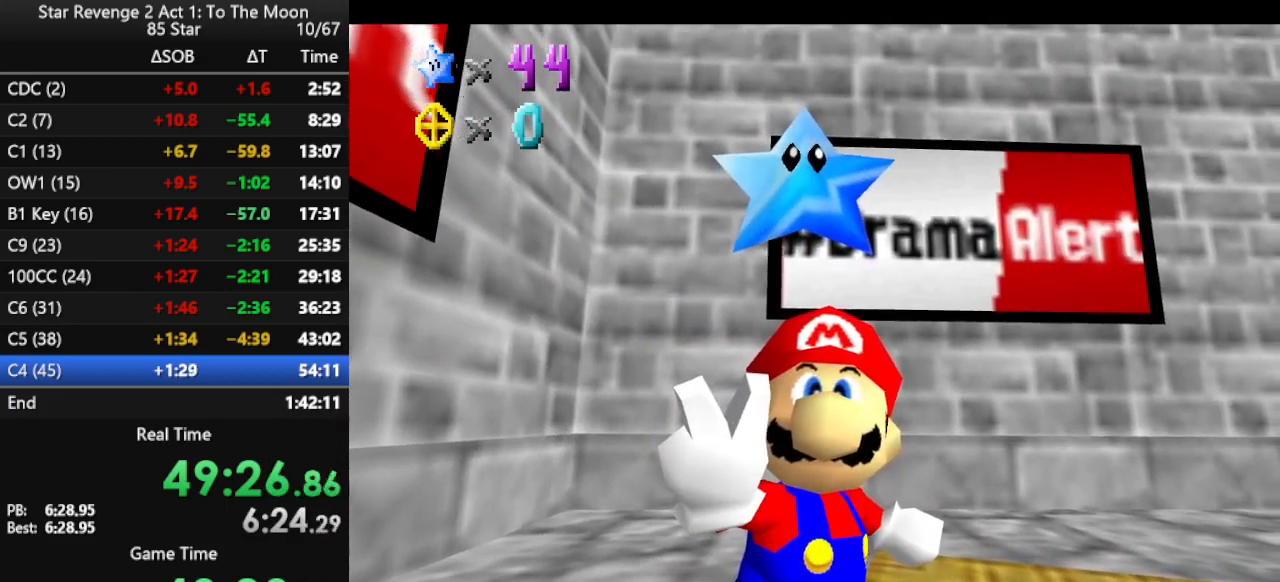
{"buttons": [], "left_stick": "center", "events": []}
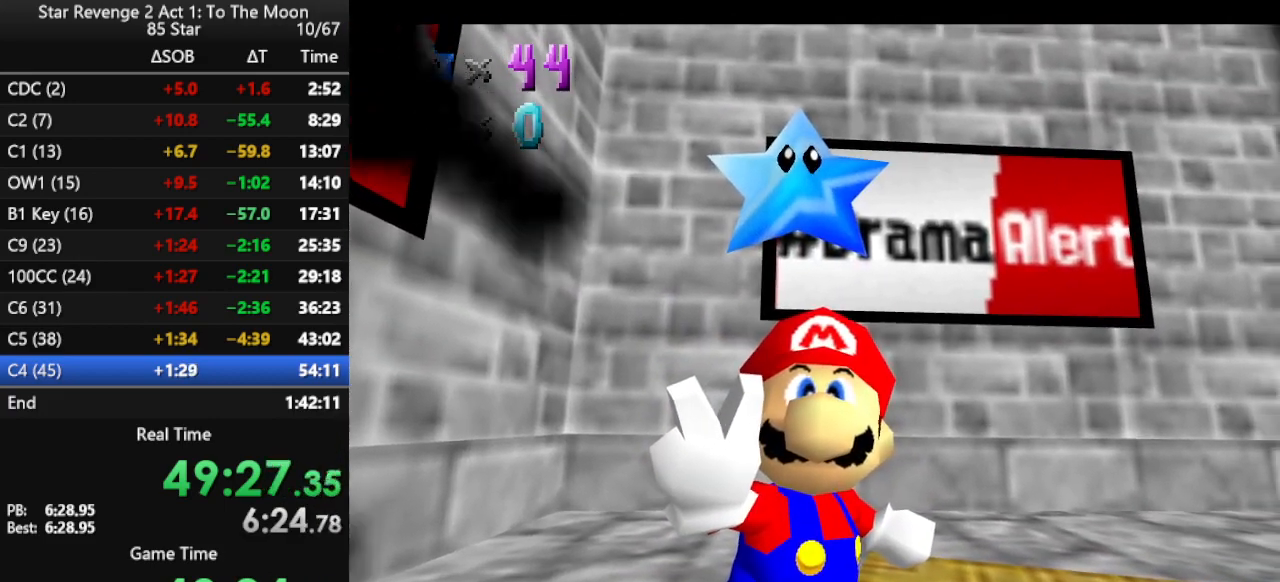
{"buttons": [], "left_stick": "center", "events": []}
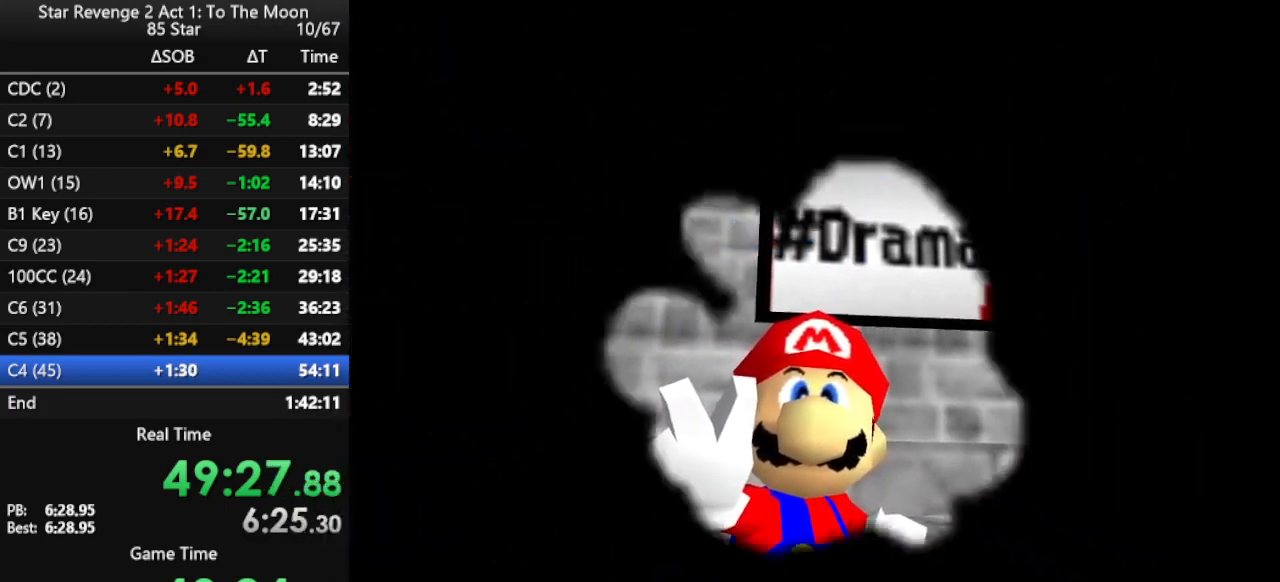
{"buttons": [], "left_stick": "center", "events": []}
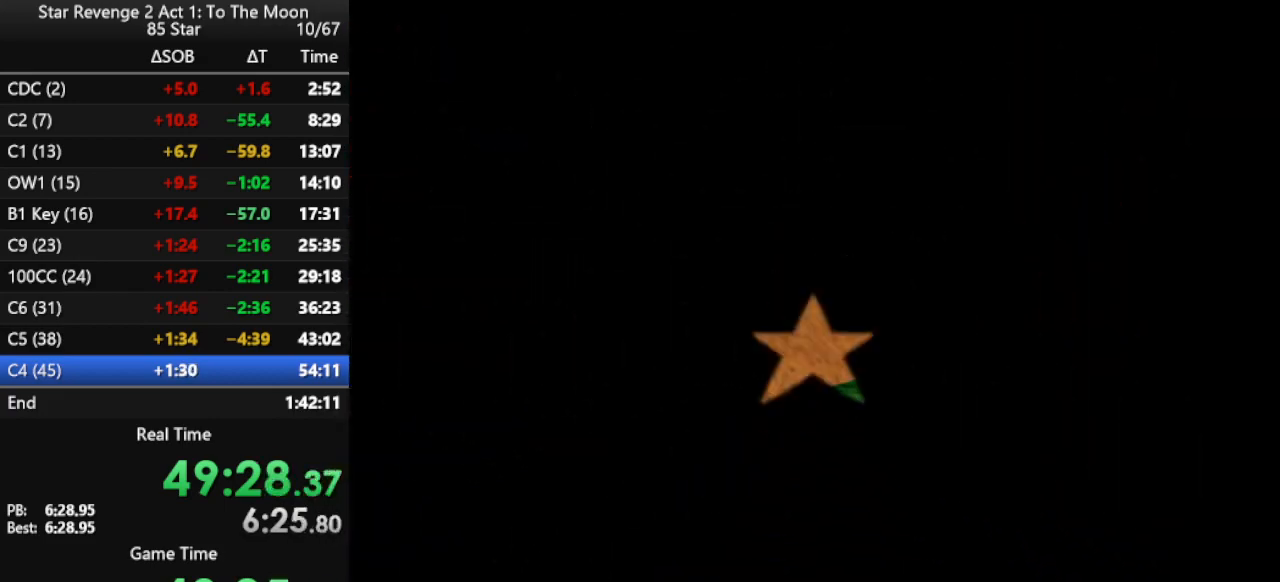
{"buttons": [], "left_stick": "center", "events": []}
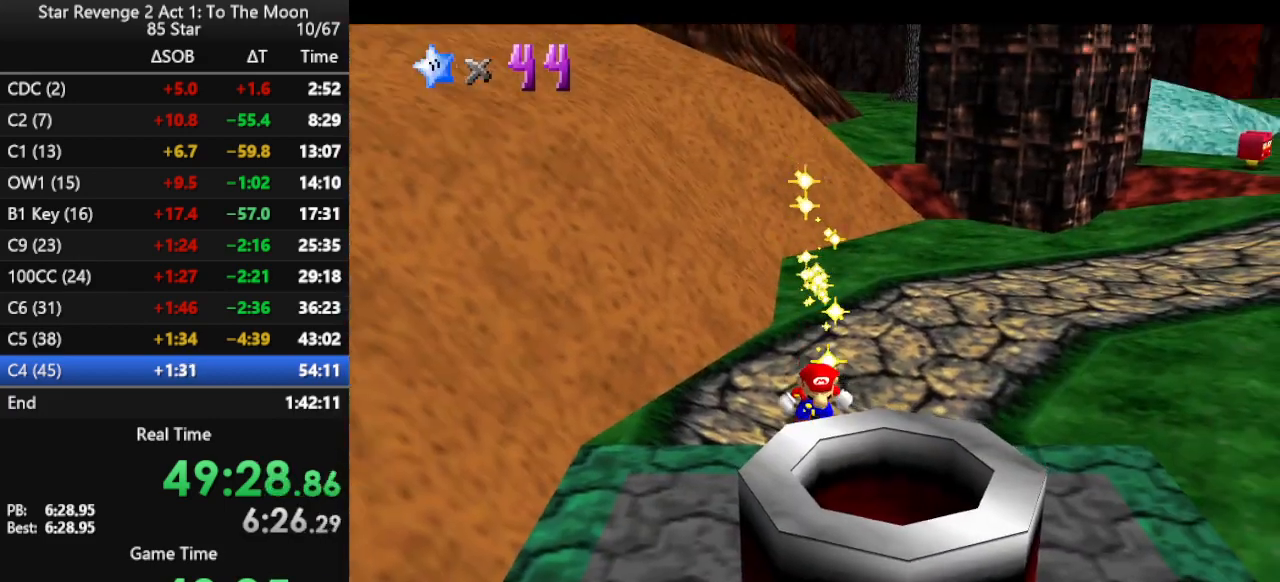
{"buttons": [], "left_stick": "center", "events": [[33, "C_LEFT", "down"], [67, "C_LEFT", "up"], [200, "C_LEFT", "down"], [300, "C_LEFT", "up"]]}
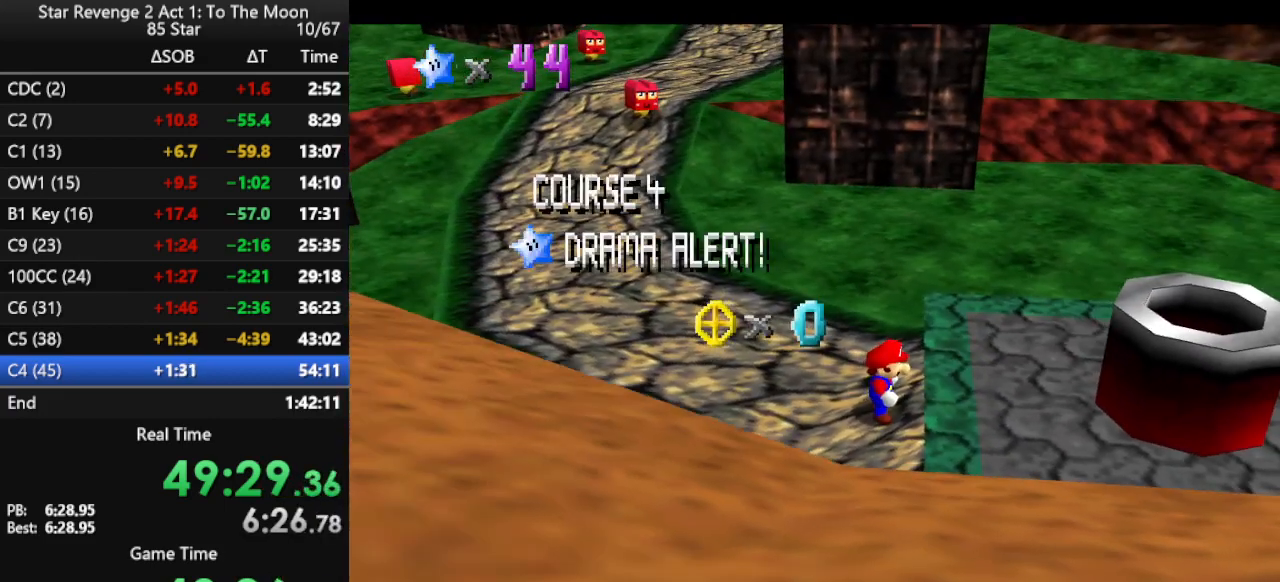
{"buttons": [], "left_stick": "center", "events": []}
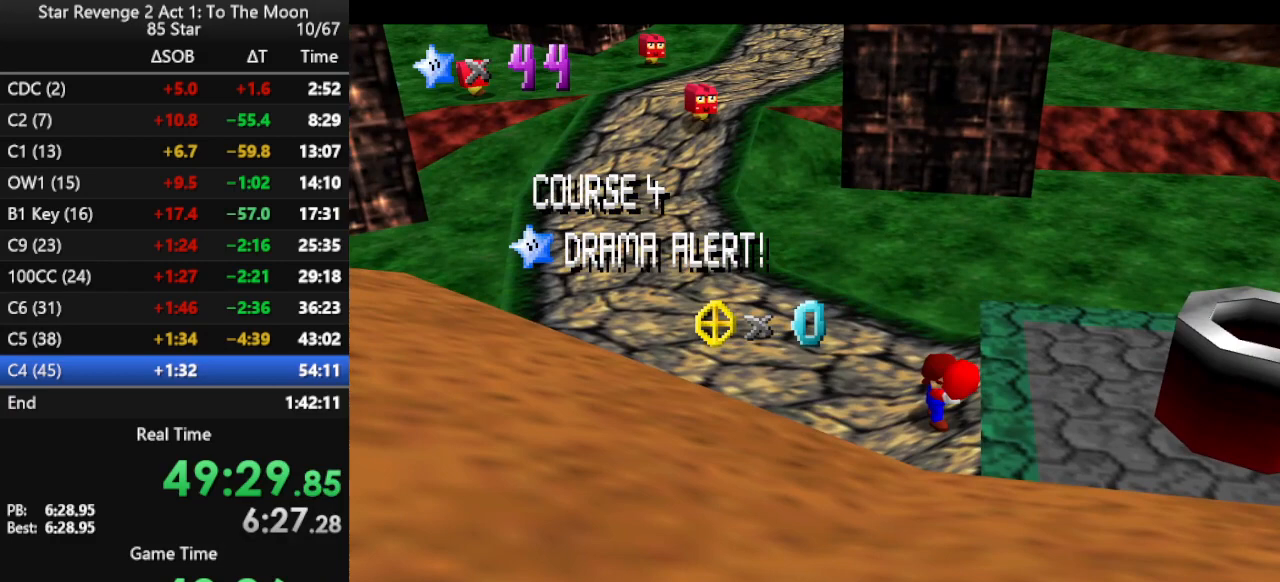
{"buttons": [], "left_stick": "center", "events": []}
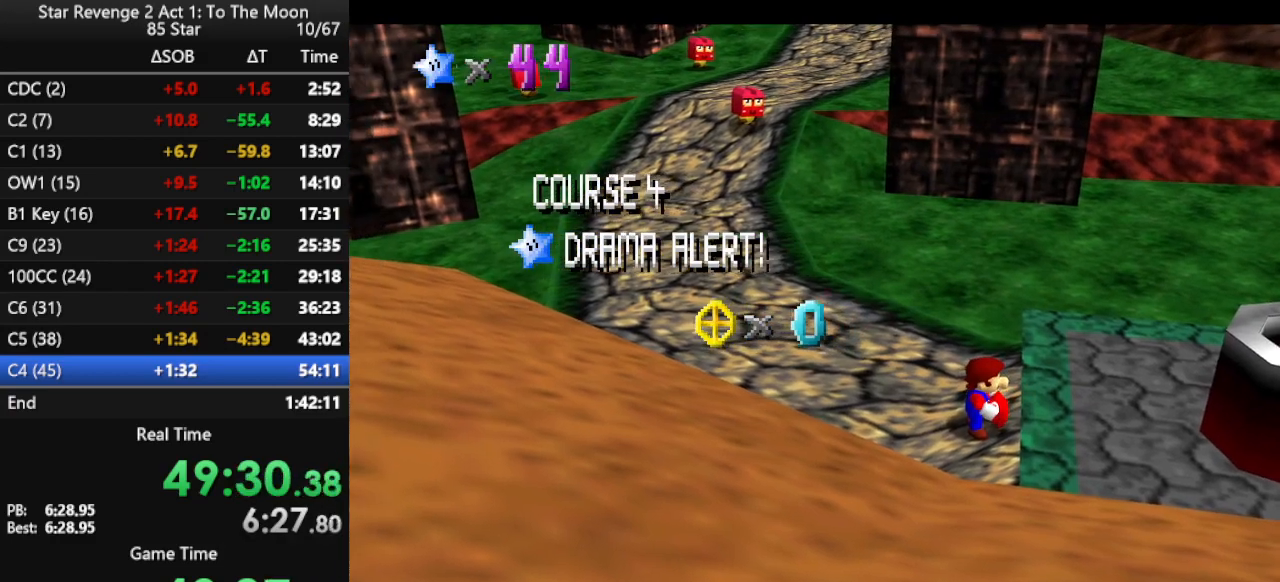
{"buttons": [], "left_stick": "center", "events": []}
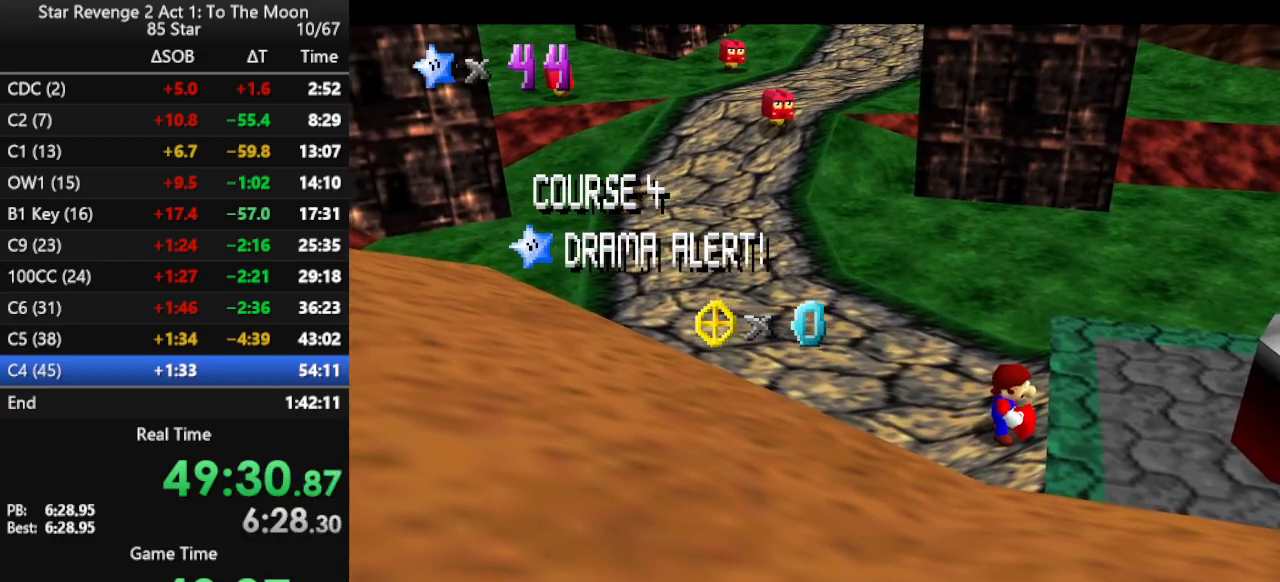
{"buttons": [], "left_stick": "right", "events": [[467, "left_stick", "right"]]}
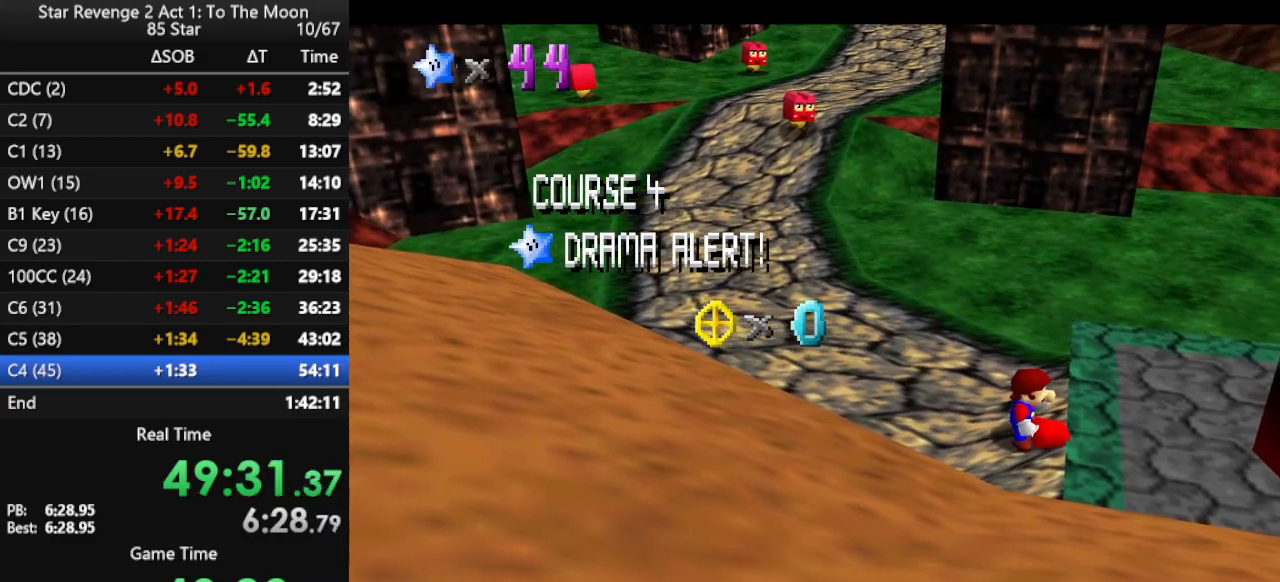
{"buttons": [], "left_stick": "right", "events": []}
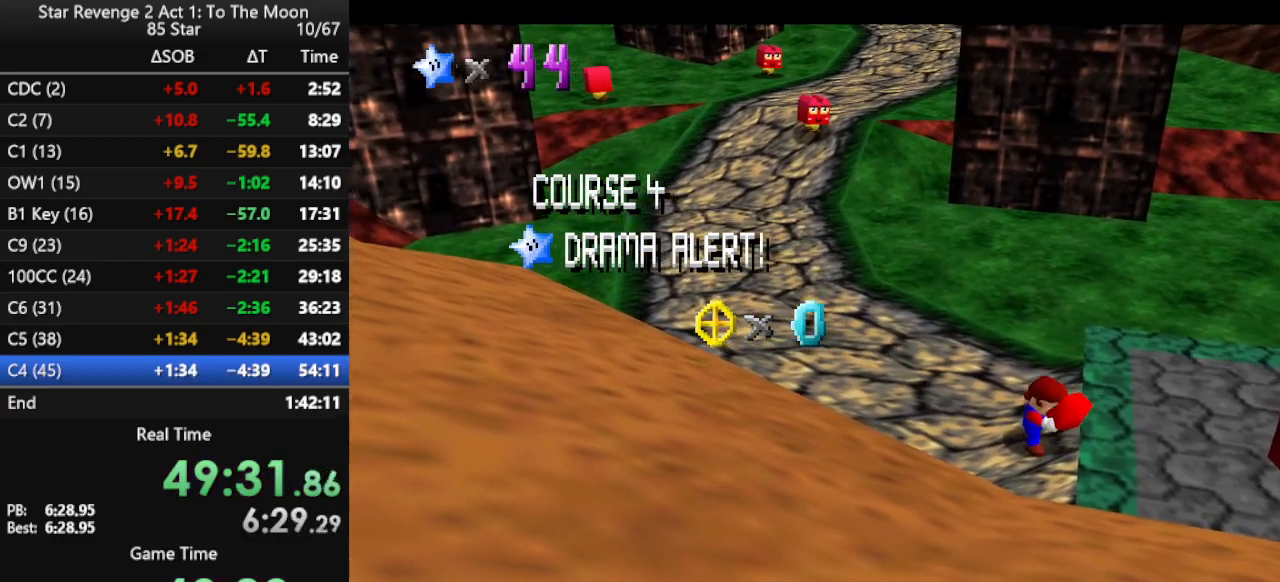
{"buttons": ["A"], "left_stick": "right", "events": [[33, "A", "down"], [100, "A", "up"], [333, "A", "down"], [433, "A", "up"], [467, "A", "down"]]}
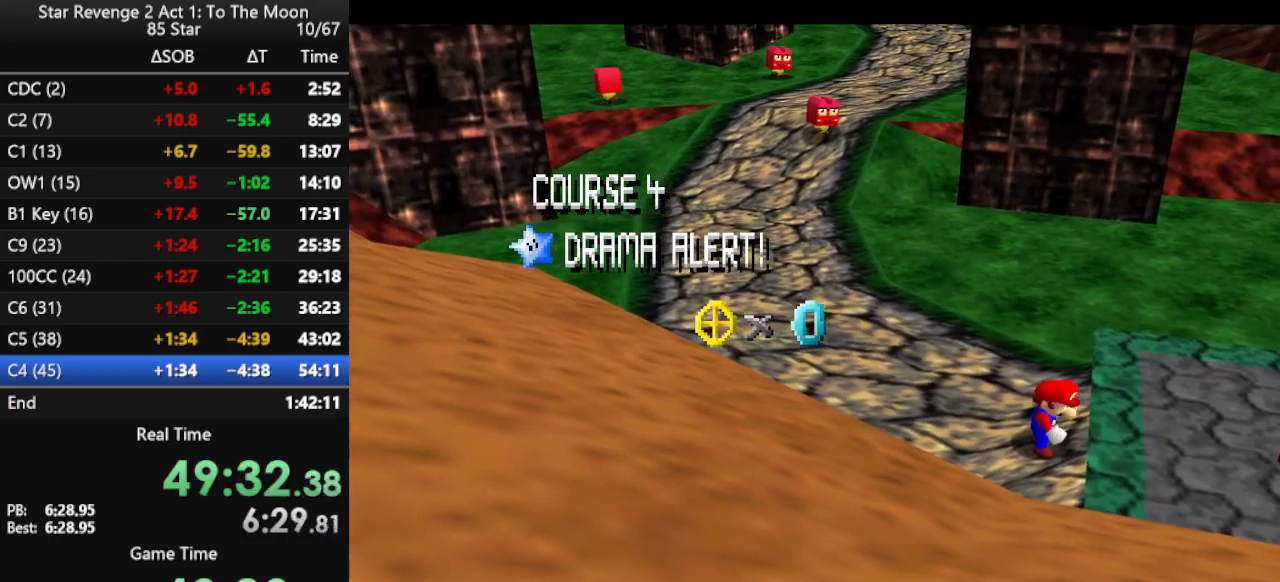
{"buttons": [], "left_stick": "right", "events": [[100, "A", "up"]]}
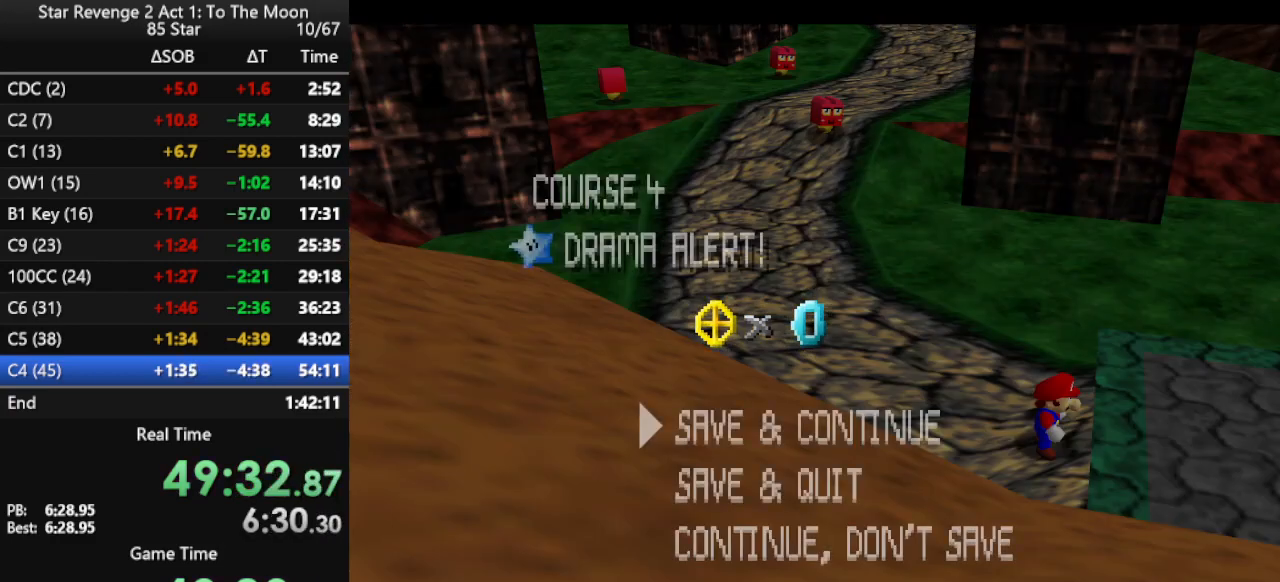
{"buttons": ["A"], "left_stick": "right", "events": [[167, "A", "down"], [233, "A", "up"], [333, "A", "down"]]}
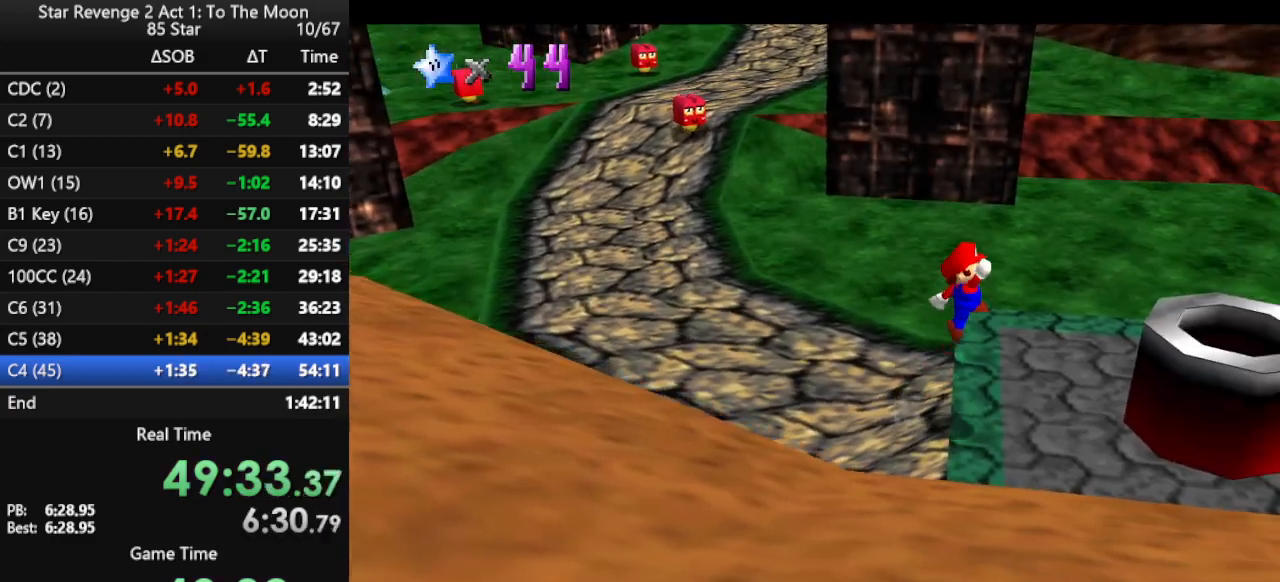
{"buttons": [], "left_stick": "center", "events": [[67, "A", "up"], [167, "B", "down"], [333, "B", "up"], [433, "left_stick", "center"]]}
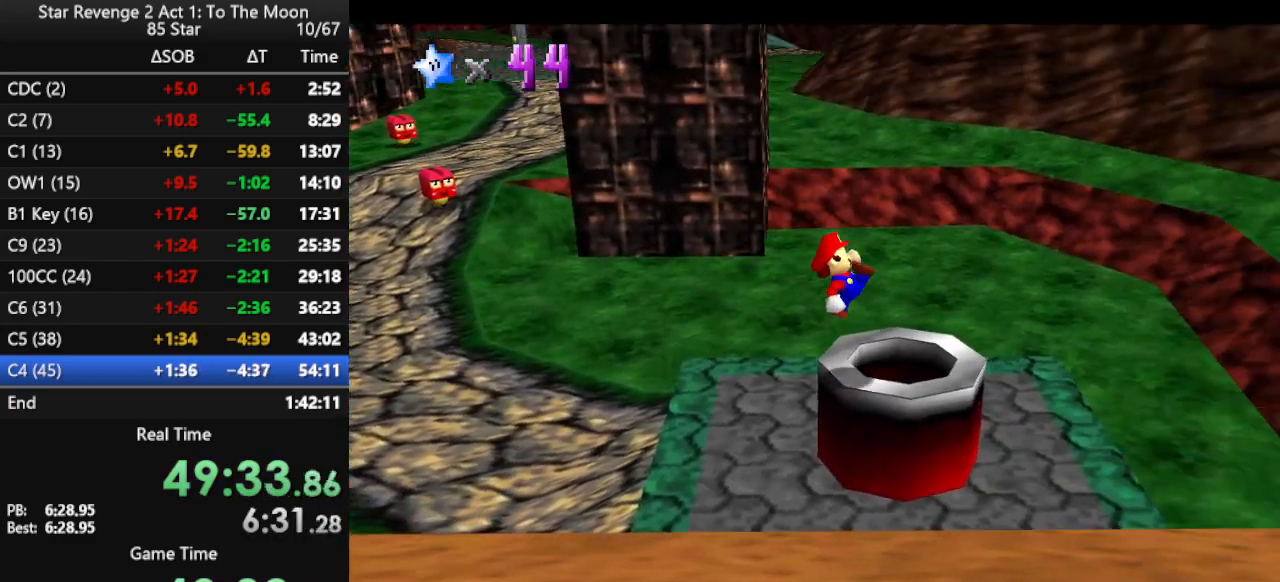
{"buttons": [], "left_stick": "center", "events": []}
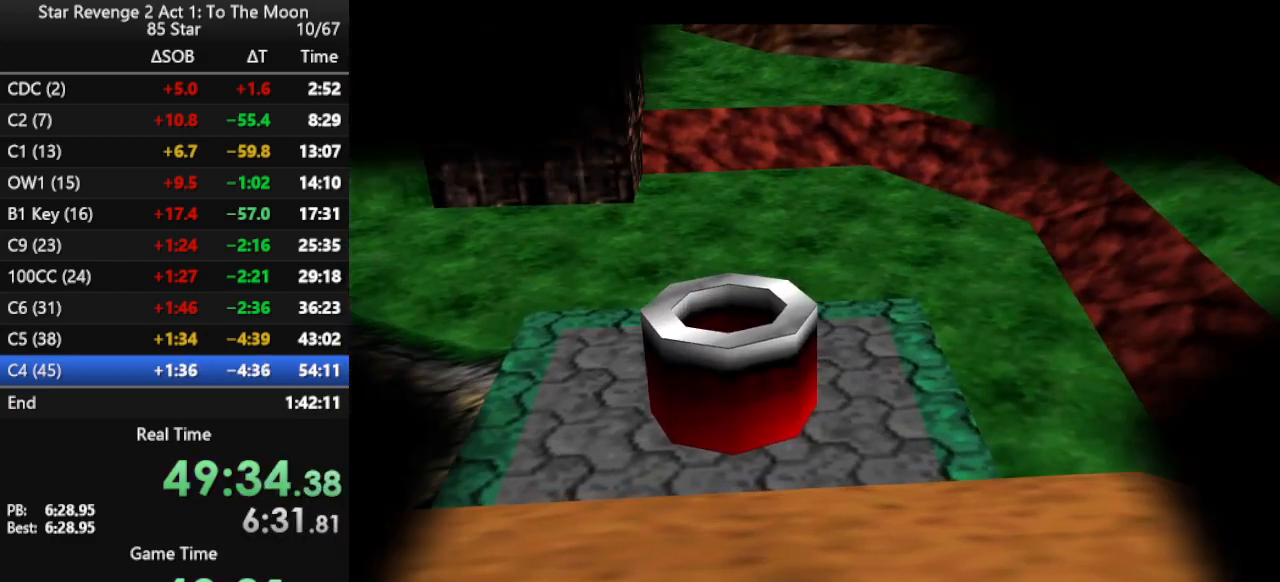
{"buttons": ["B"], "left_stick": "center", "events": [[233, "B", "down"], [300, "B", "up"], [367, "B", "down"], [433, "B", "up"], [500, "B", "down"]]}
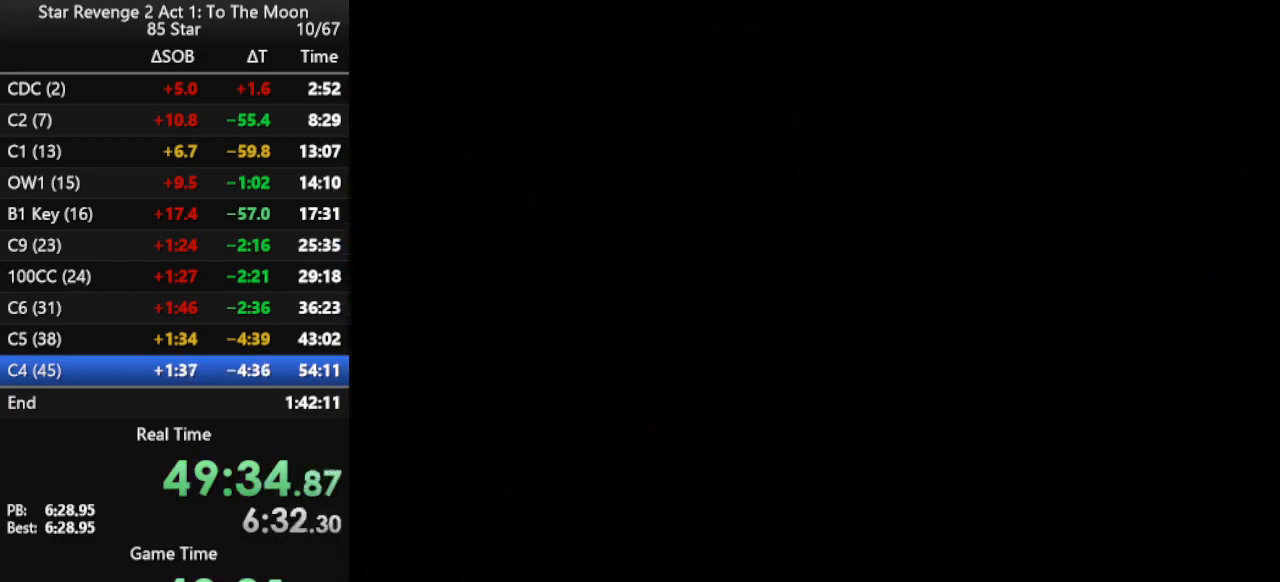
{"buttons": [], "left_stick": "center", "events": [[67, "B", "up"], [167, "B", "down"], [200, "B", "up"], [267, "B", "down"], [367, "B", "up"], [400, "B", "down"], [500, "B", "up"]]}
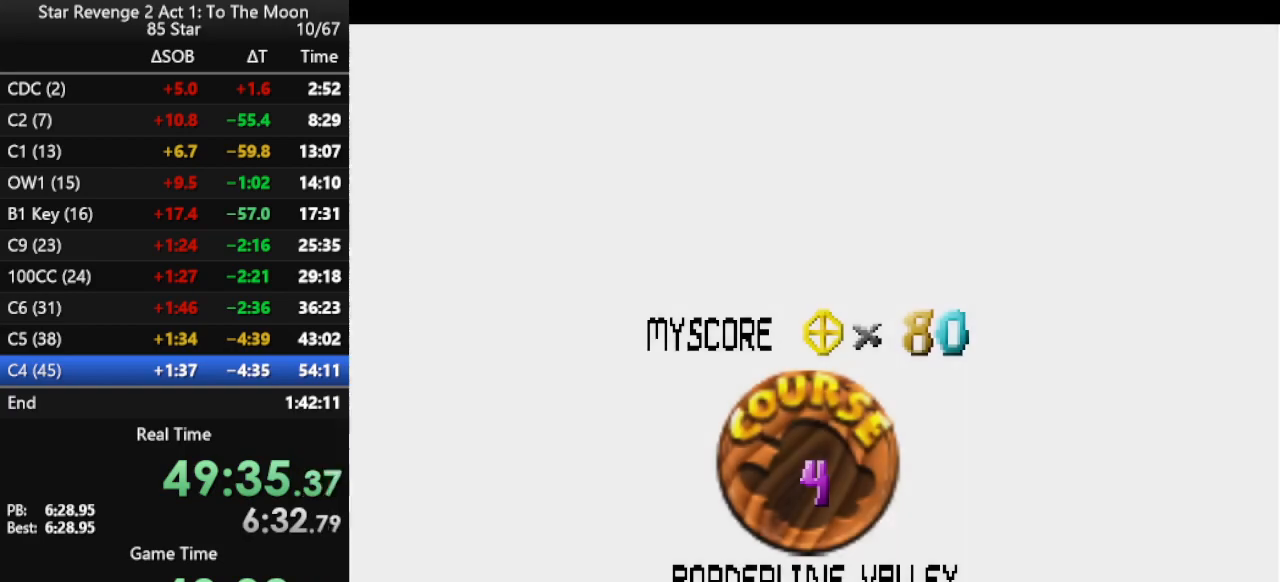
{"buttons": ["B"], "left_stick": "center", "events": [[67, "B", "down"], [267, "B", "up"], [333, "B", "down"], [400, "B", "up"], [467, "B", "down"]]}
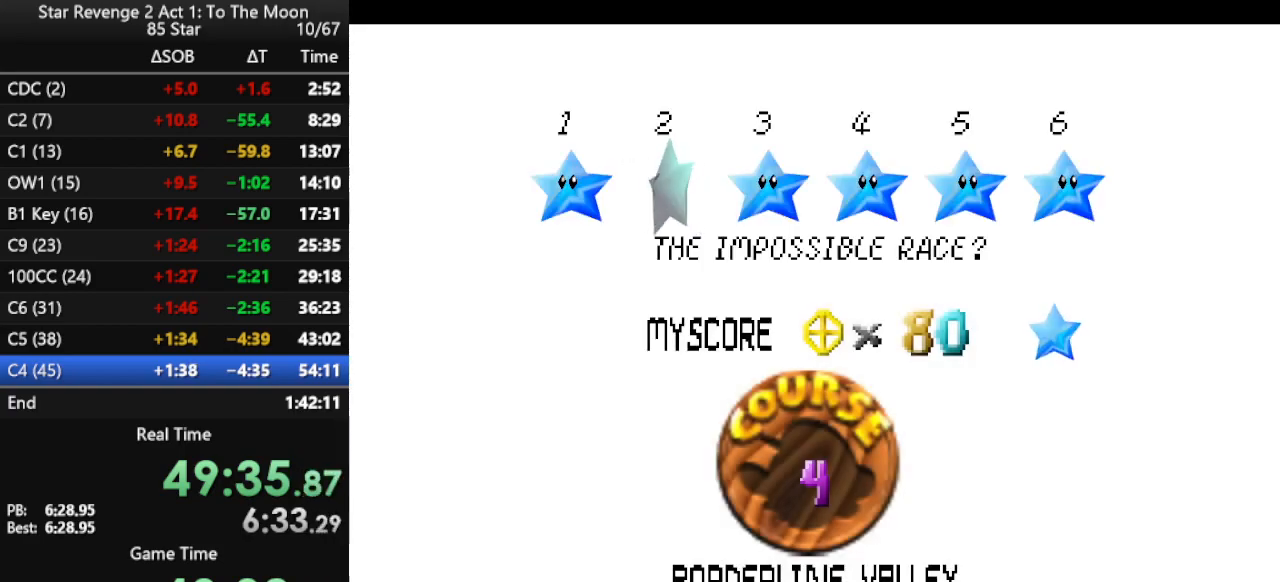
{"buttons": [], "left_stick": "center", "events": [[33, "B", "up"], [100, "B", "down"], [167, "B", "up"], [233, "B", "down"], [367, "B", "up"]]}
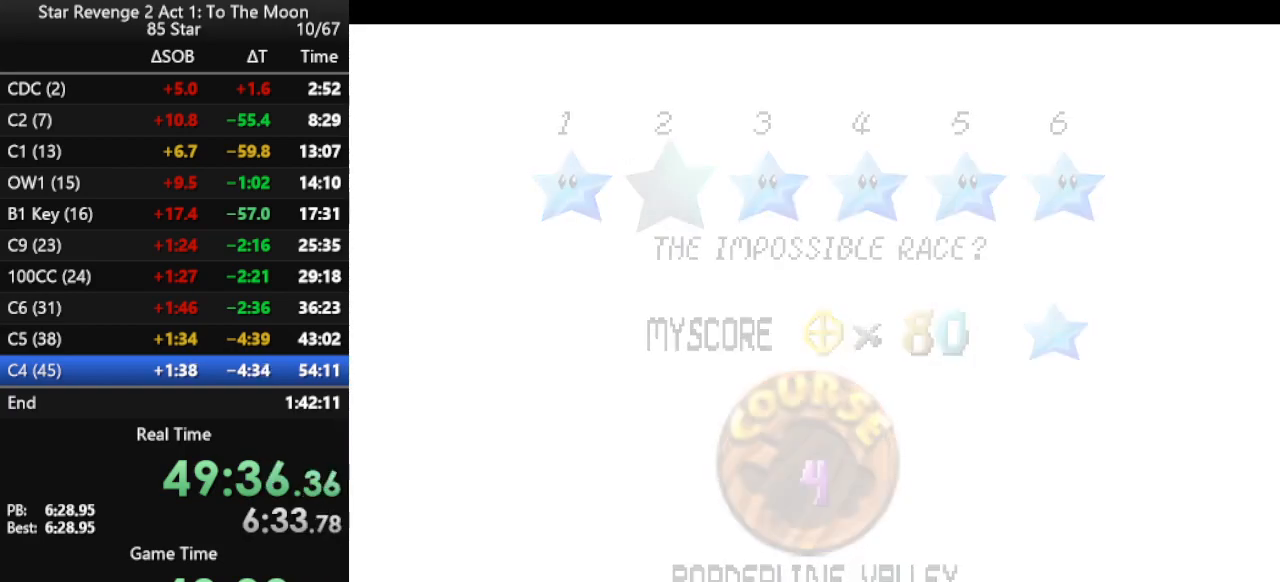
{"buttons": ["C_LEFT"], "left_stick": "up", "events": [[433, "left_stick", "up"], [500, "C_LEFT", "down"]]}
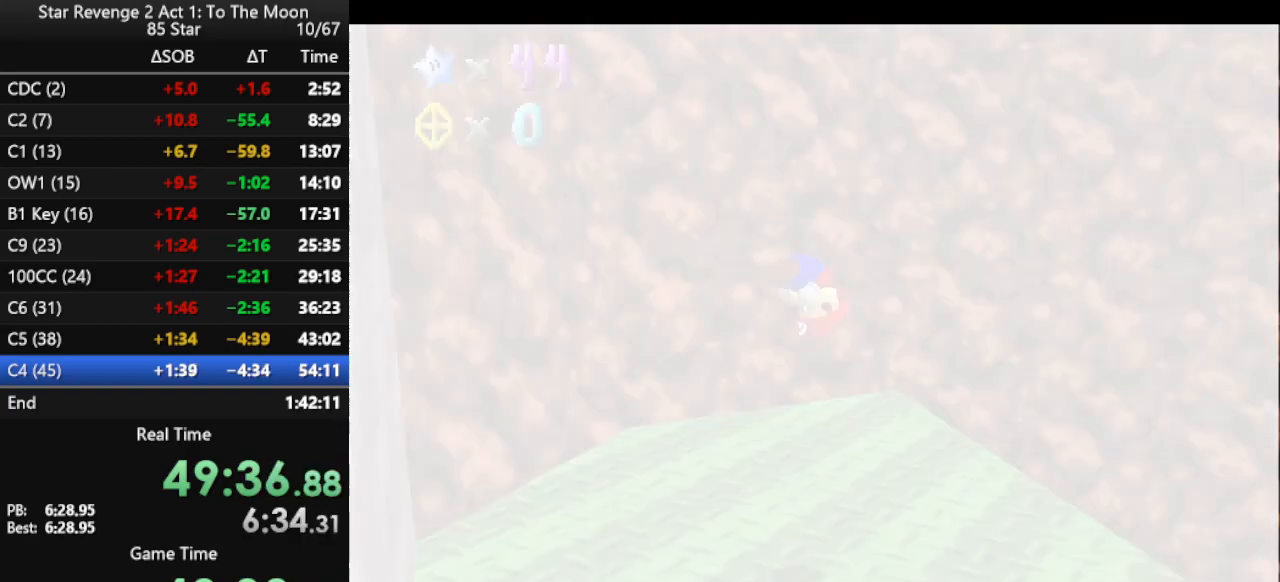
{"buttons": ["C_LEFT"], "left_stick": "up-left", "events": [[33, "C_LEFT", "up"], [167, "C_LEFT", "down"], [233, "C_LEFT", "up"], [300, "C_LEFT", "down"], [400, "left_stick", "up-left"]]}
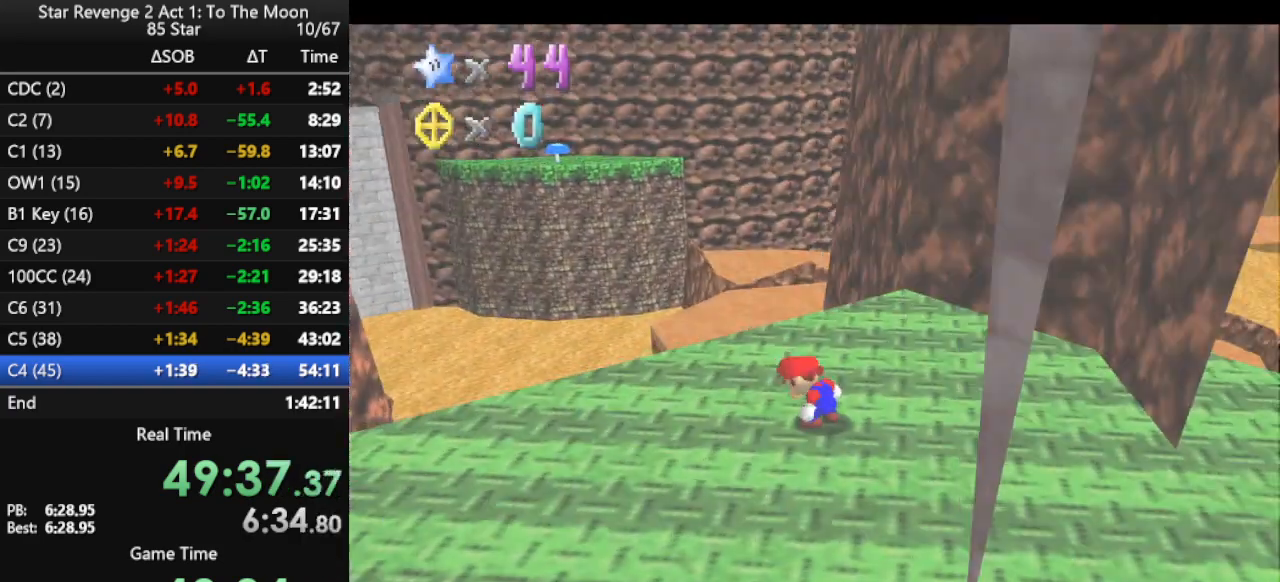
{"buttons": [], "left_stick": "up", "events": [[67, "C_LEFT", "up"], [467, "left_stick", "up"]]}
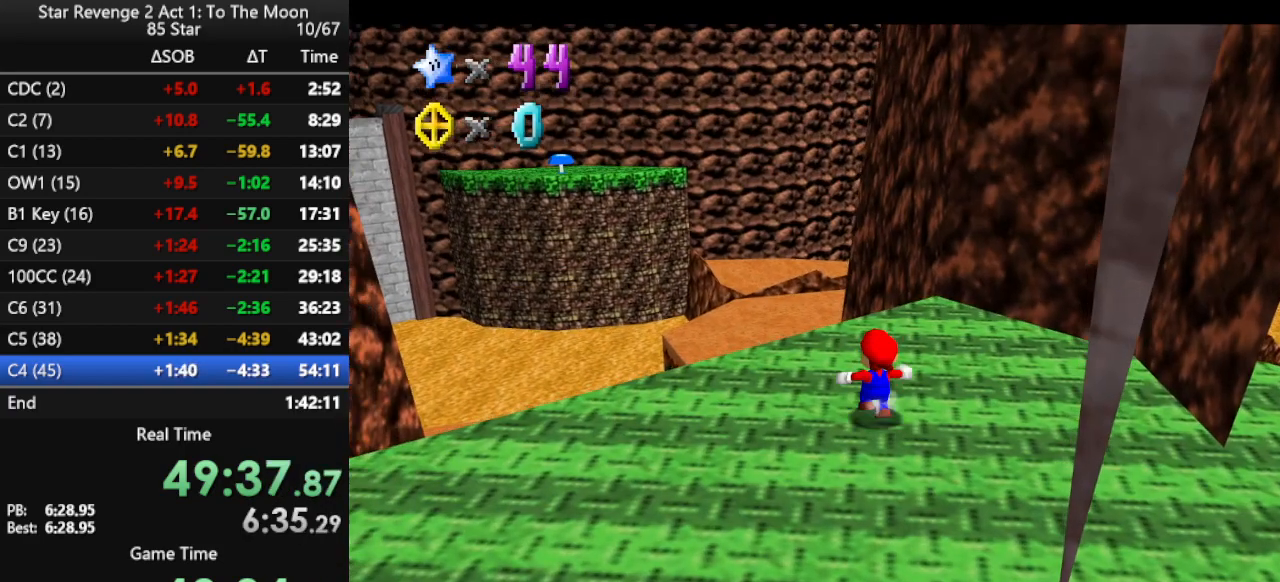
{"buttons": [], "left_stick": "up", "events": [[233, "Z", "down"], [267, "A", "down"], [500, "A", "up"], [500, "Z", "up"]]}
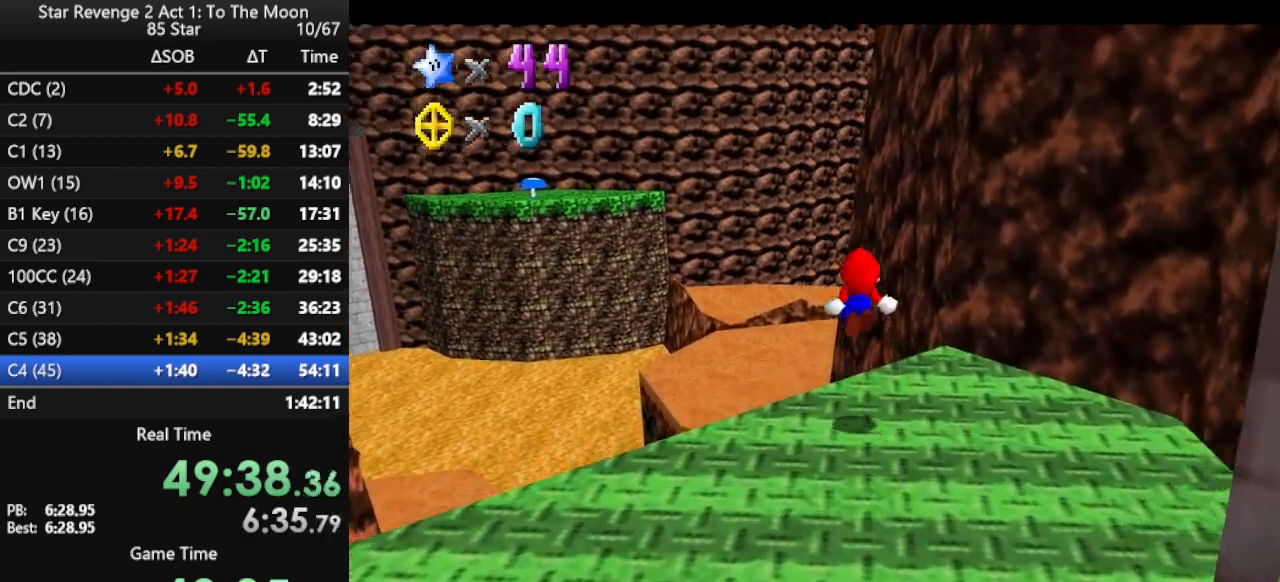
{"buttons": [], "left_stick": "up-left", "events": [[200, "C_LEFT", "down"], [267, "C_LEFT", "up"], [267, "left_stick", "up-left"]]}